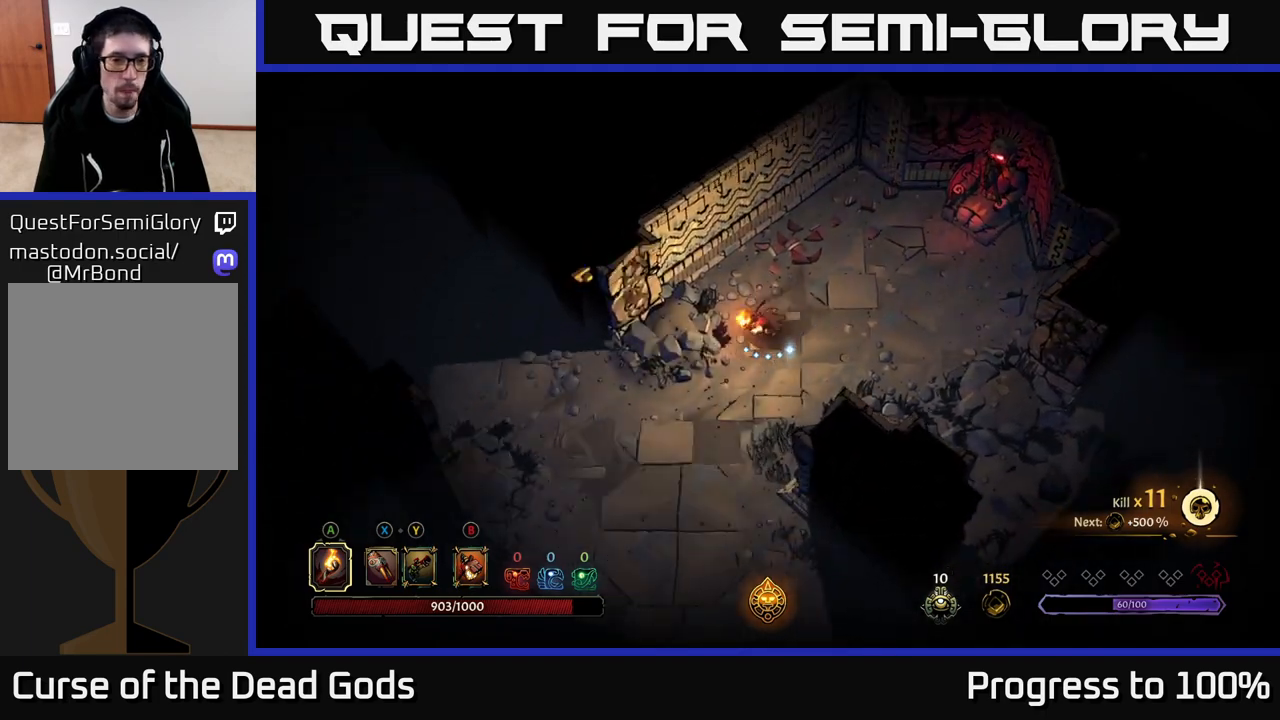
Gameplay with a controller (Xbox layout); each line is a JSON object with the inputs held at the frame after it. "events" lists button and stick changes between this image and that frame as [ms after this image, input, new state], when the widget could be followed in between.
{"buttons": [], "left_stick": "down-left", "right_stick": "center", "events": []}
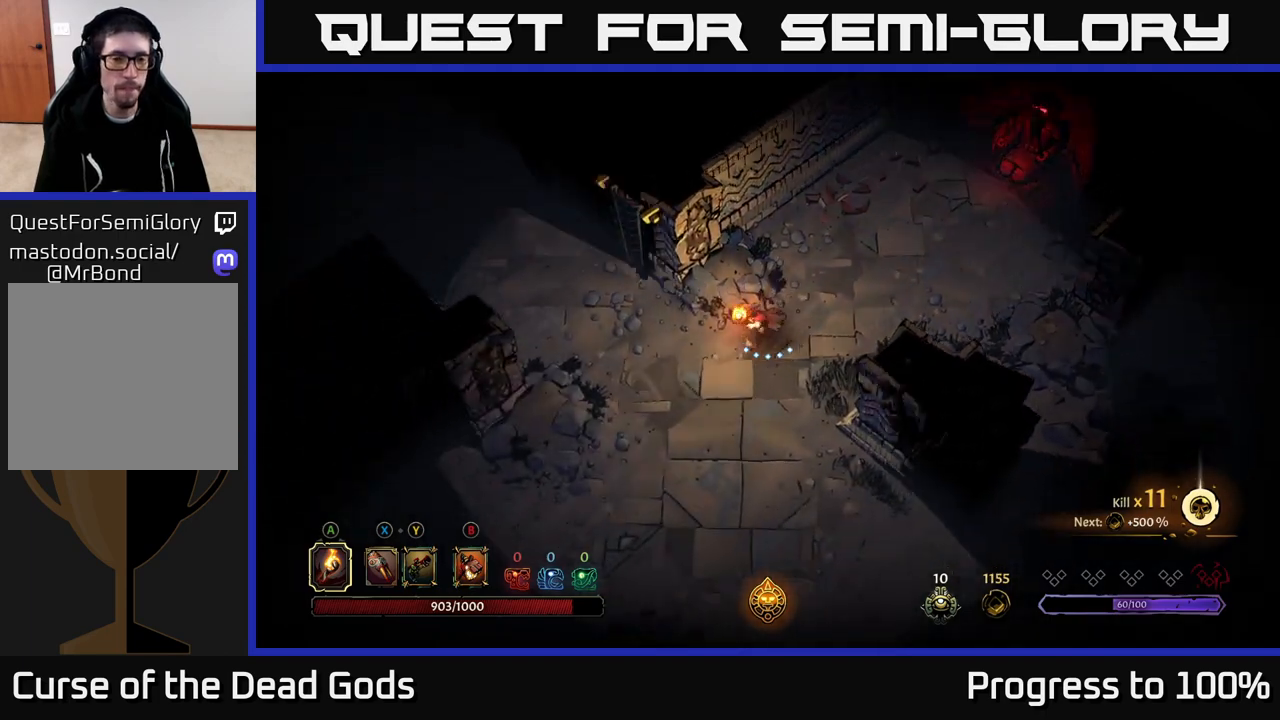
{"buttons": ["R2"], "left_stick": "left", "right_stick": "center", "events": [[150, "left_stick", "left"], [467, "R2", "down"]]}
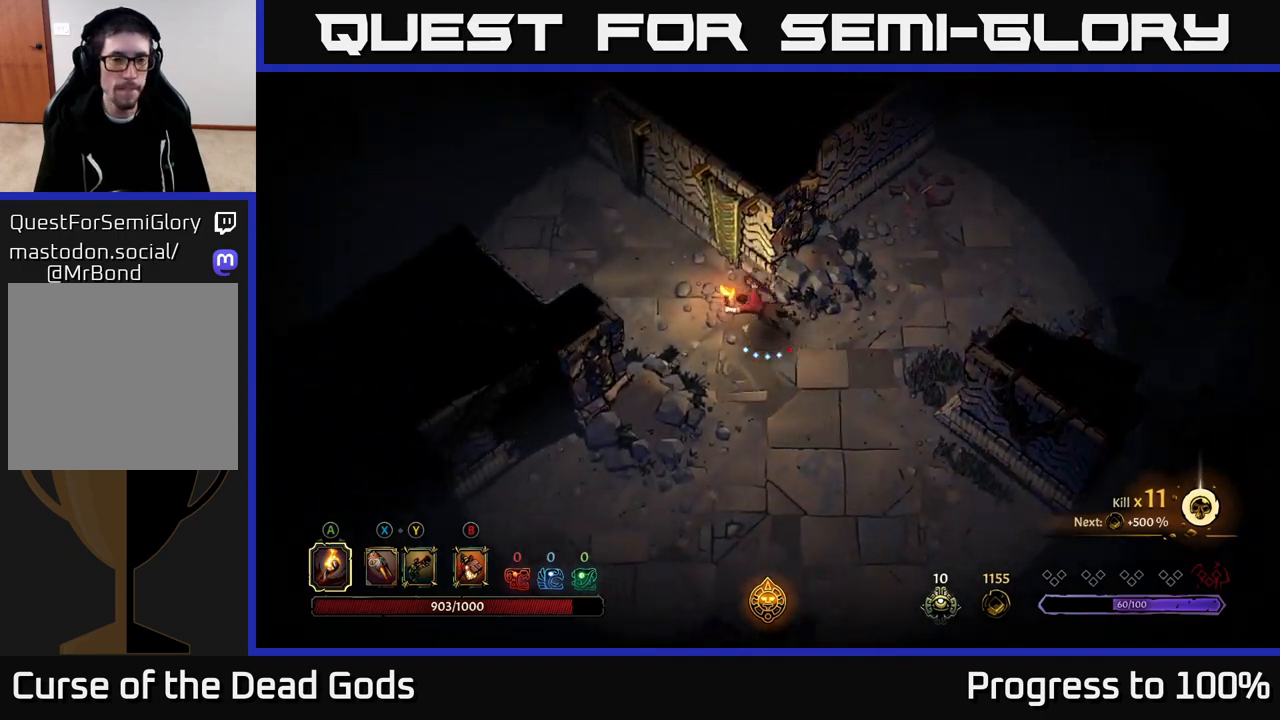
{"buttons": [], "left_stick": "up-left", "right_stick": "center", "events": [[33, "left_stick", "up-left"], [283, "R2", "up"]]}
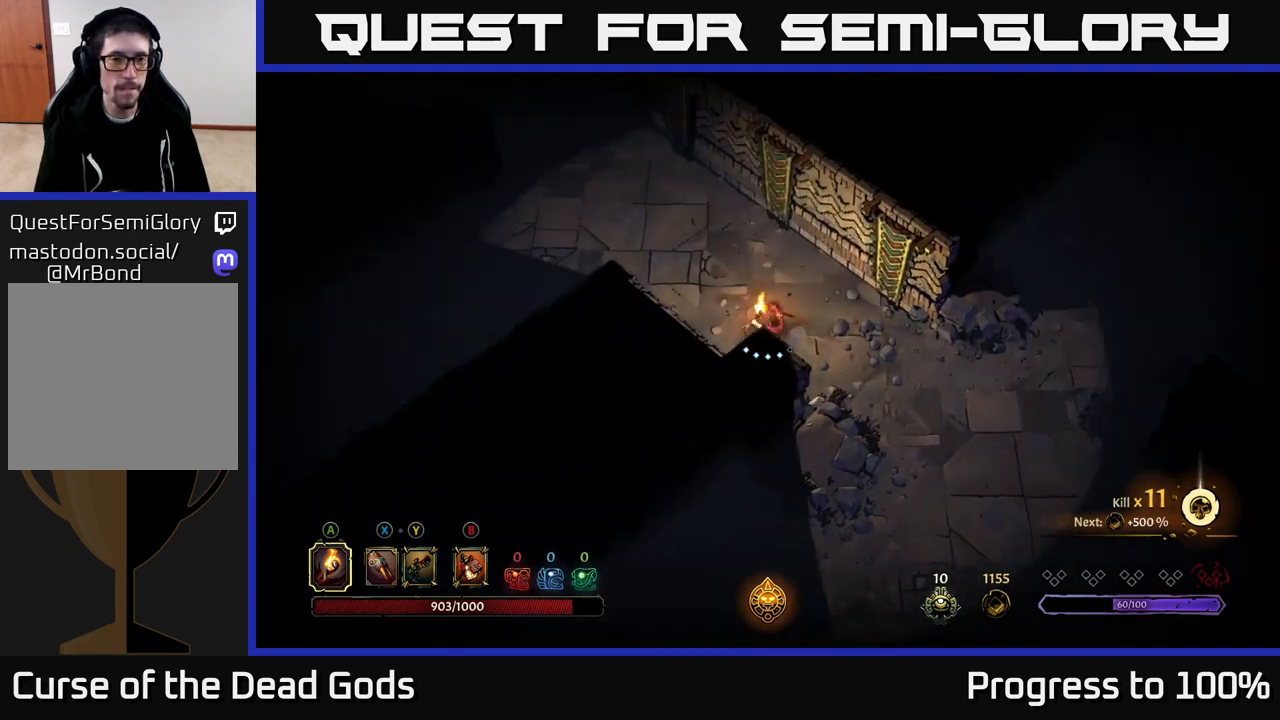
{"buttons": [], "left_stick": "up-left", "right_stick": "center", "events": [[100, "R2", "down"], [417, "R2", "up"]]}
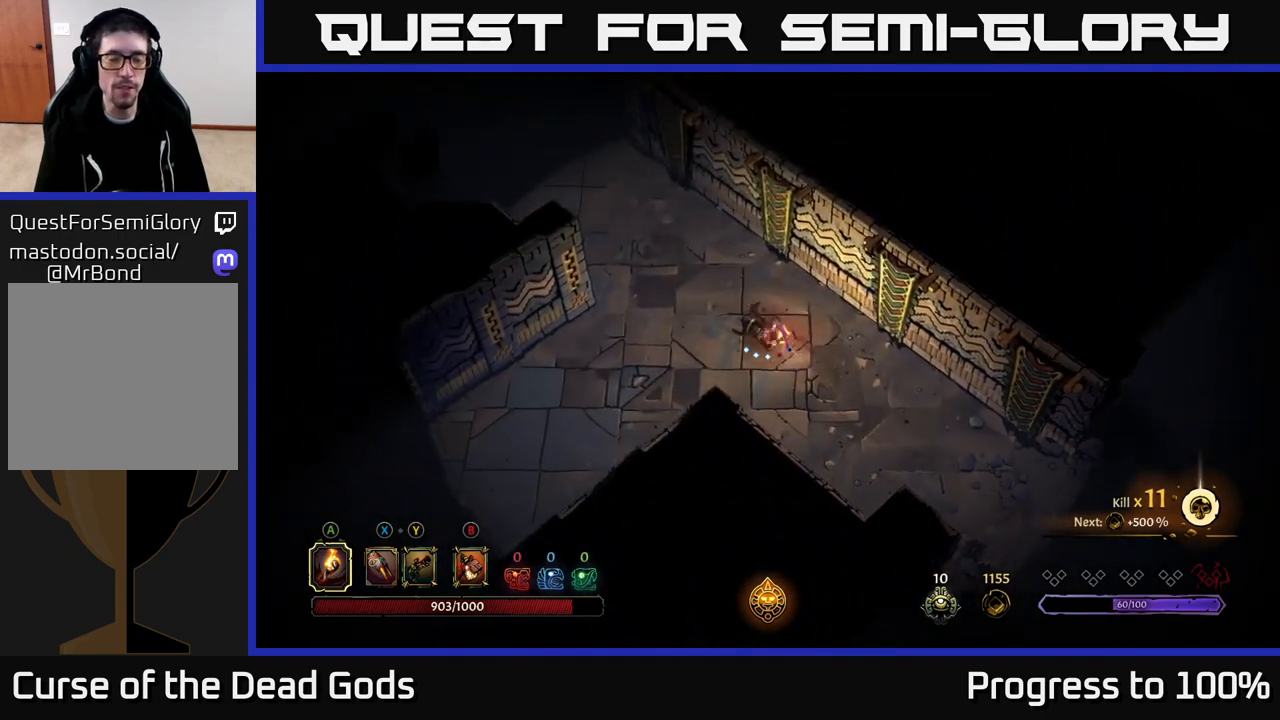
{"buttons": [], "left_stick": "center", "right_stick": "center", "events": [[467, "left_stick", "center"]]}
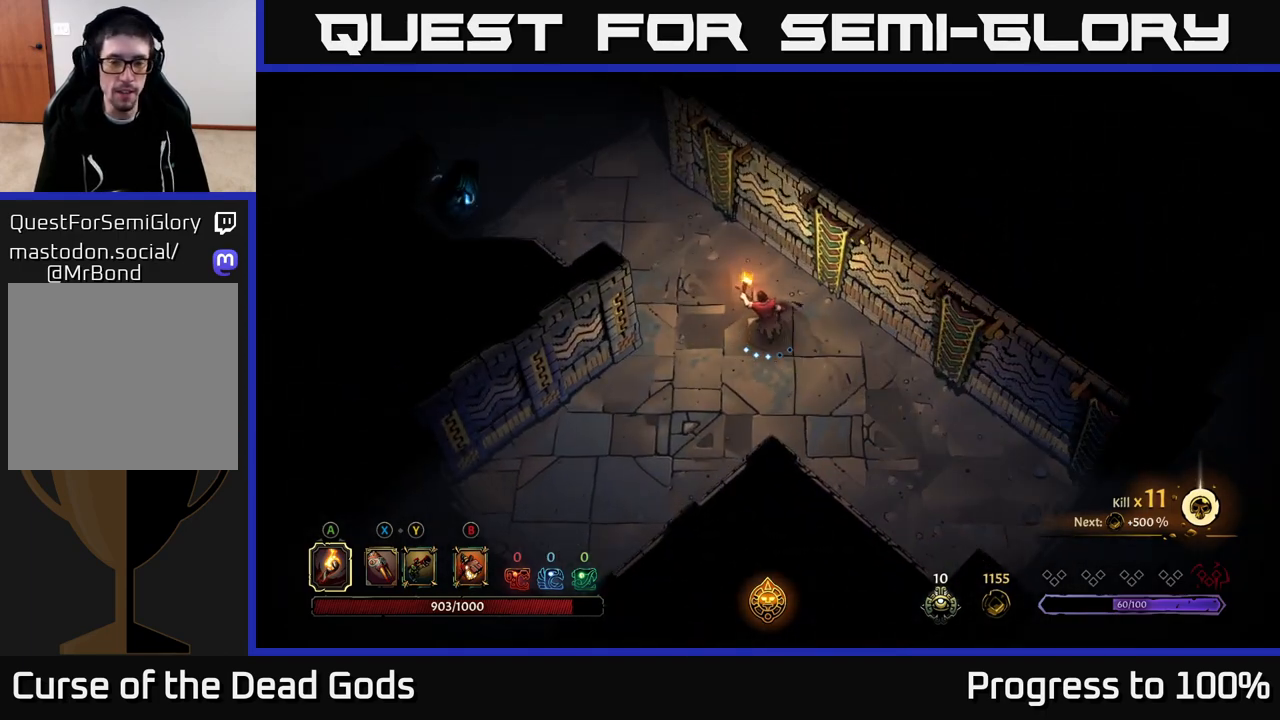
{"buttons": [], "left_stick": "center", "right_stick": "center", "events": [[67, "SELECT", "down"], [217, "SELECT", "up"]]}
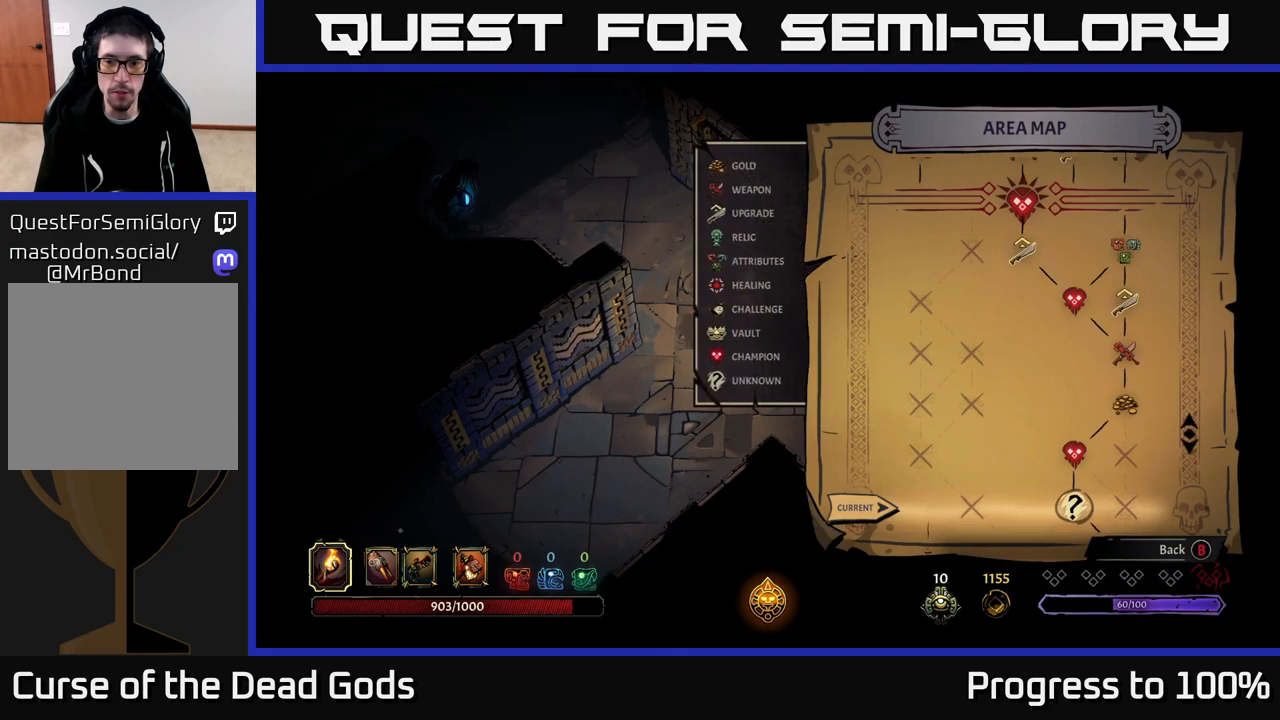
{"buttons": [], "left_stick": "center", "right_stick": "center", "events": [[317, "B", "down"], [400, "B", "up"]]}
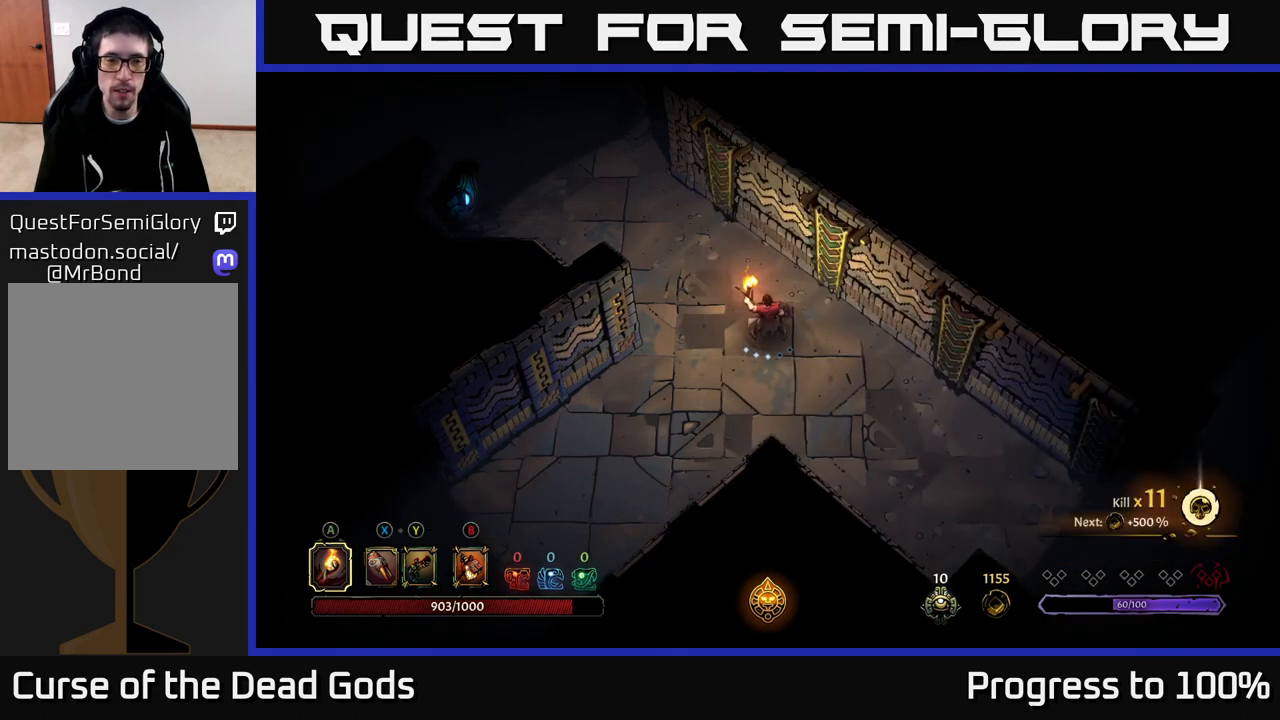
{"buttons": [], "left_stick": "up-left", "right_stick": "center", "events": [[17, "left_stick", "left"], [133, "left_stick", "up-left"]]}
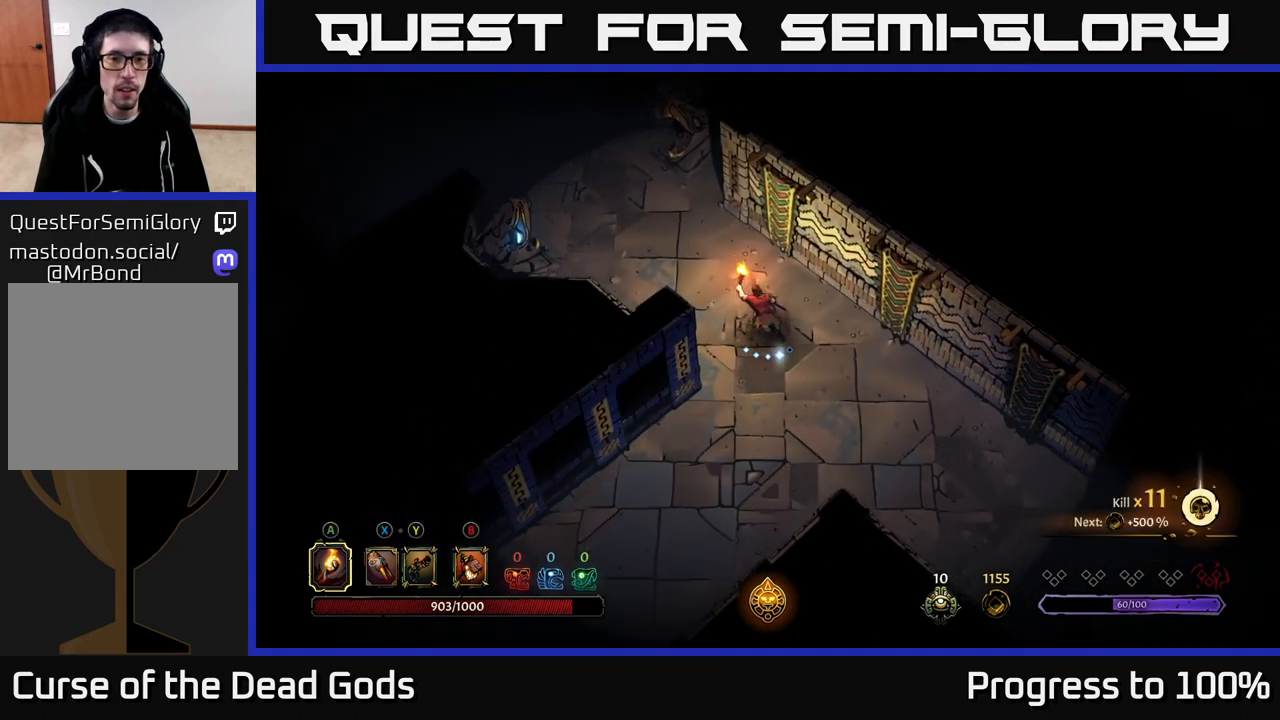
{"buttons": [], "left_stick": "up-left", "right_stick": "center", "events": []}
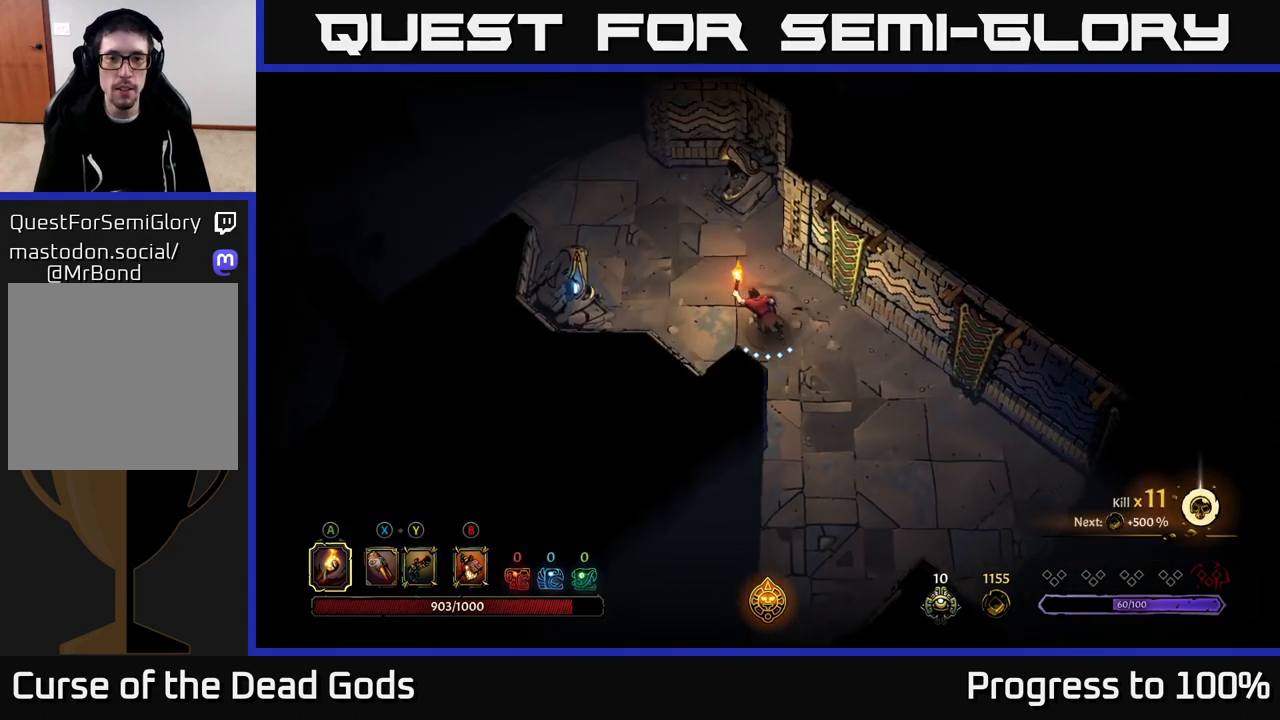
{"buttons": [], "left_stick": "up-left", "right_stick": "center", "events": []}
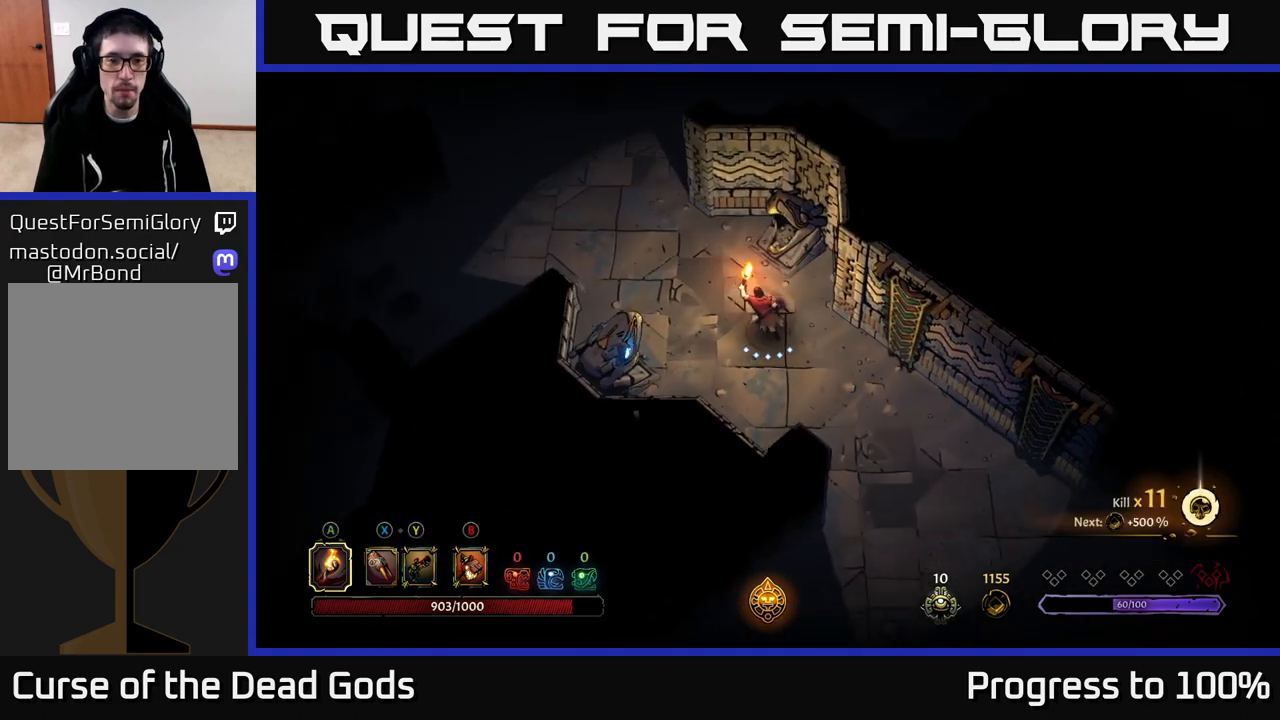
{"buttons": [], "left_stick": "up", "right_stick": "center", "events": [[350, "left_stick", "up"]]}
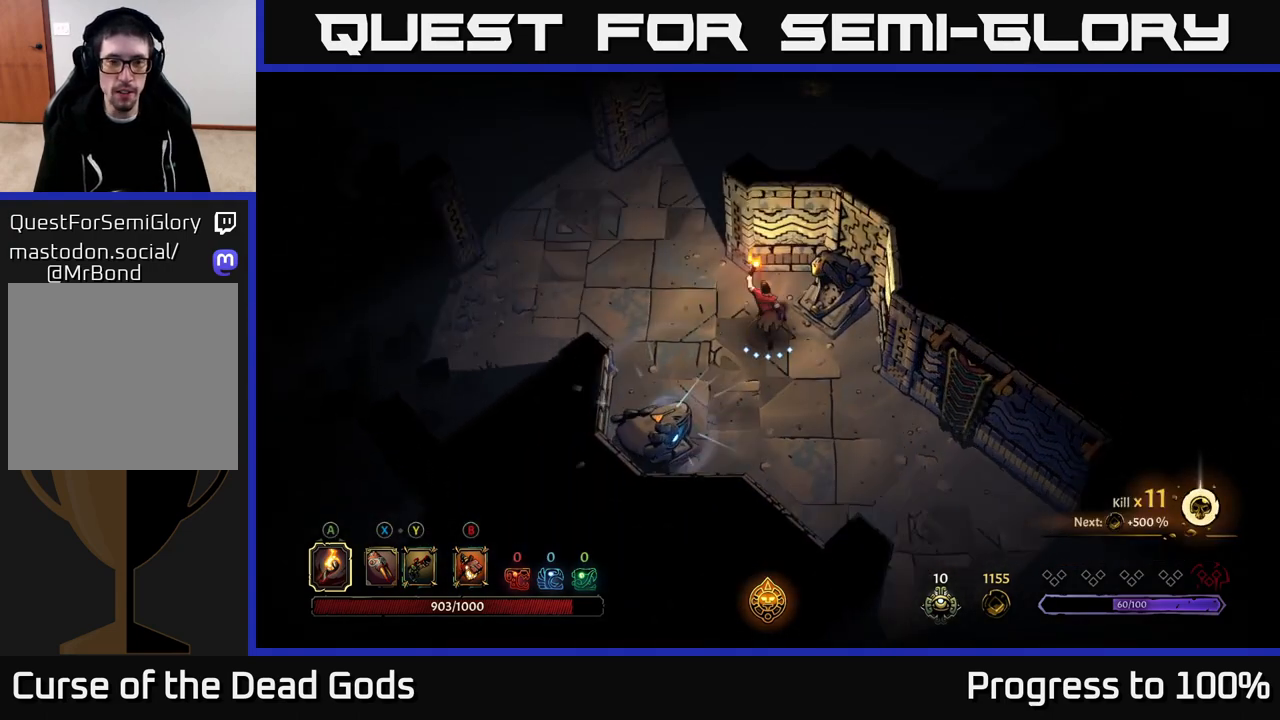
{"buttons": [], "left_stick": "center", "right_stick": "center", "events": [[17, "left_stick", "up-left"], [183, "R2", "down"], [433, "R2", "up"], [467, "left_stick", "center"]]}
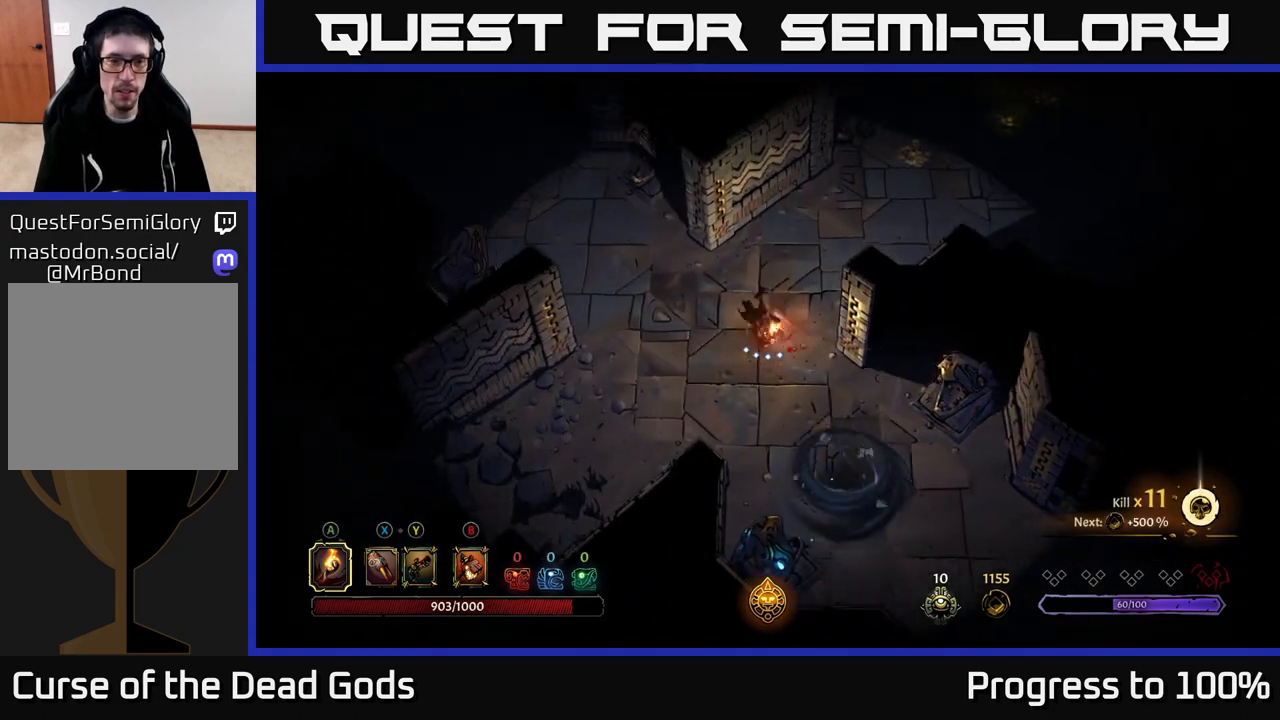
{"buttons": [], "left_stick": "up", "right_stick": "center", "events": [[117, "left_stick", "left"], [350, "left_stick", "up-left"], [450, "left_stick", "up"]]}
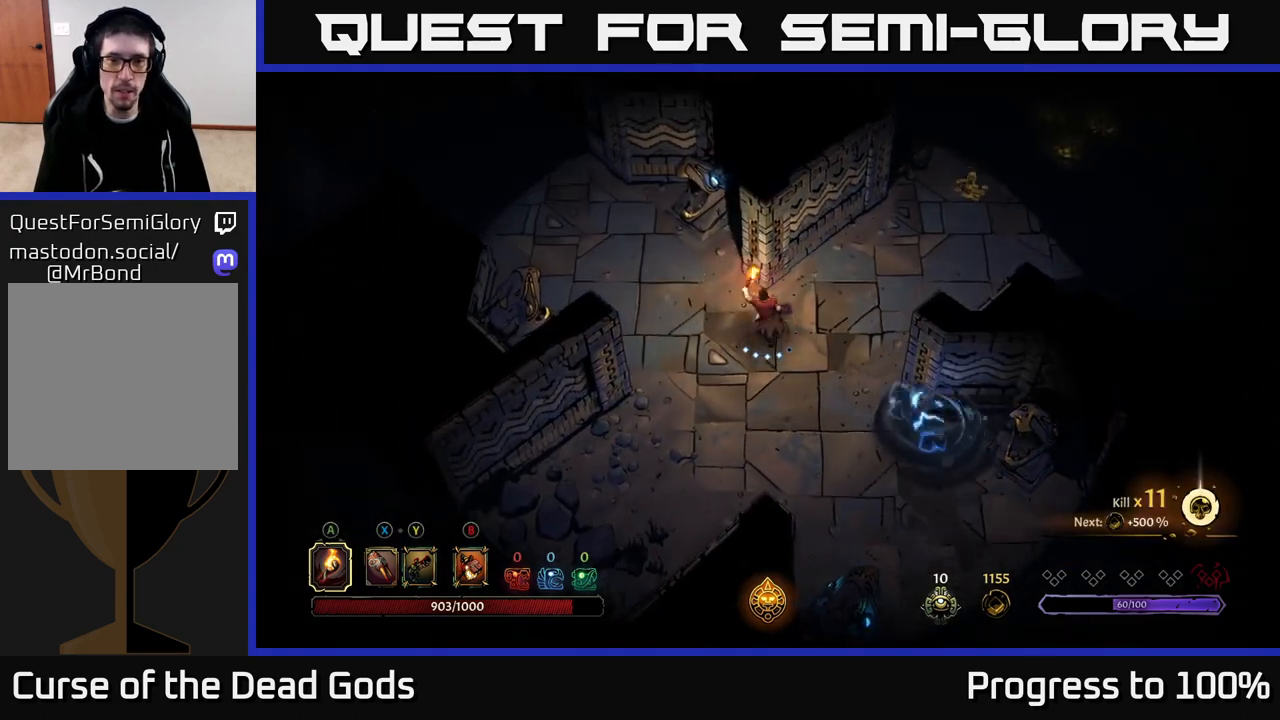
{"buttons": [], "left_stick": "up-left", "right_stick": "center", "events": [[133, "left_stick", "up-left"], [233, "left_stick", "left"], [417, "left_stick", "up-left"]]}
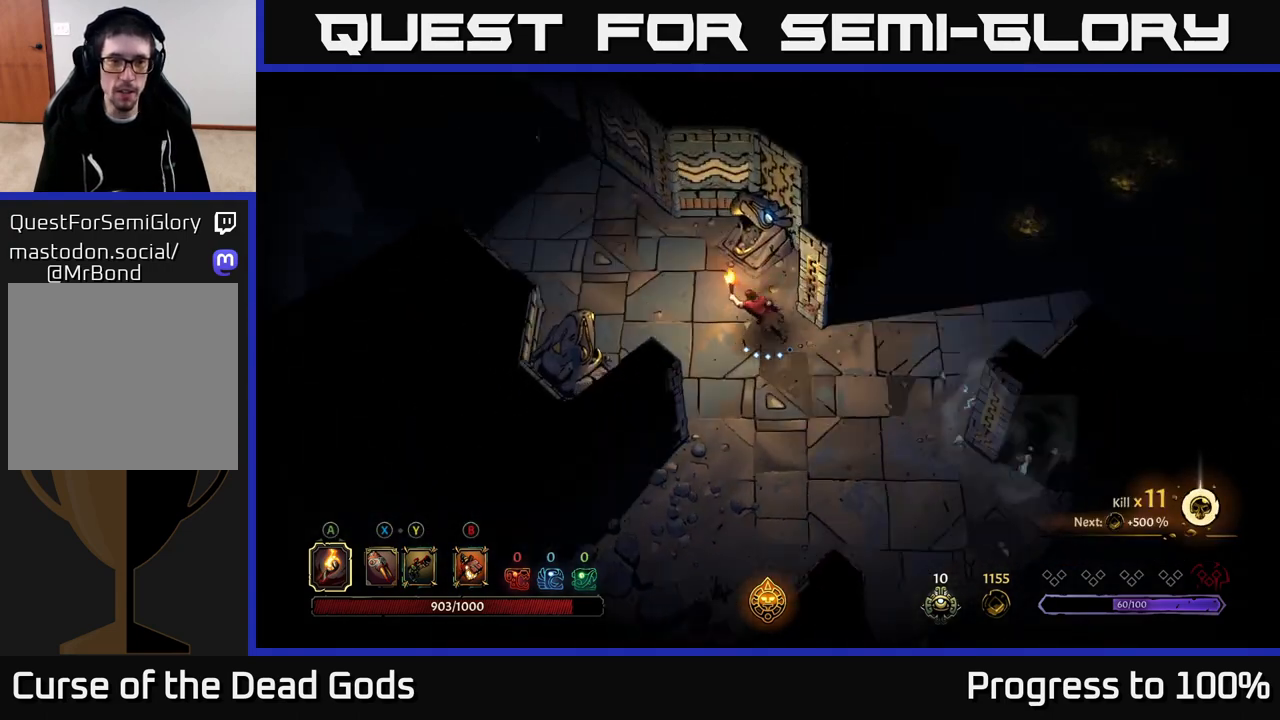
{"buttons": ["R2"], "left_stick": "up-left", "right_stick": "center", "events": [[250, "R2", "down"]]}
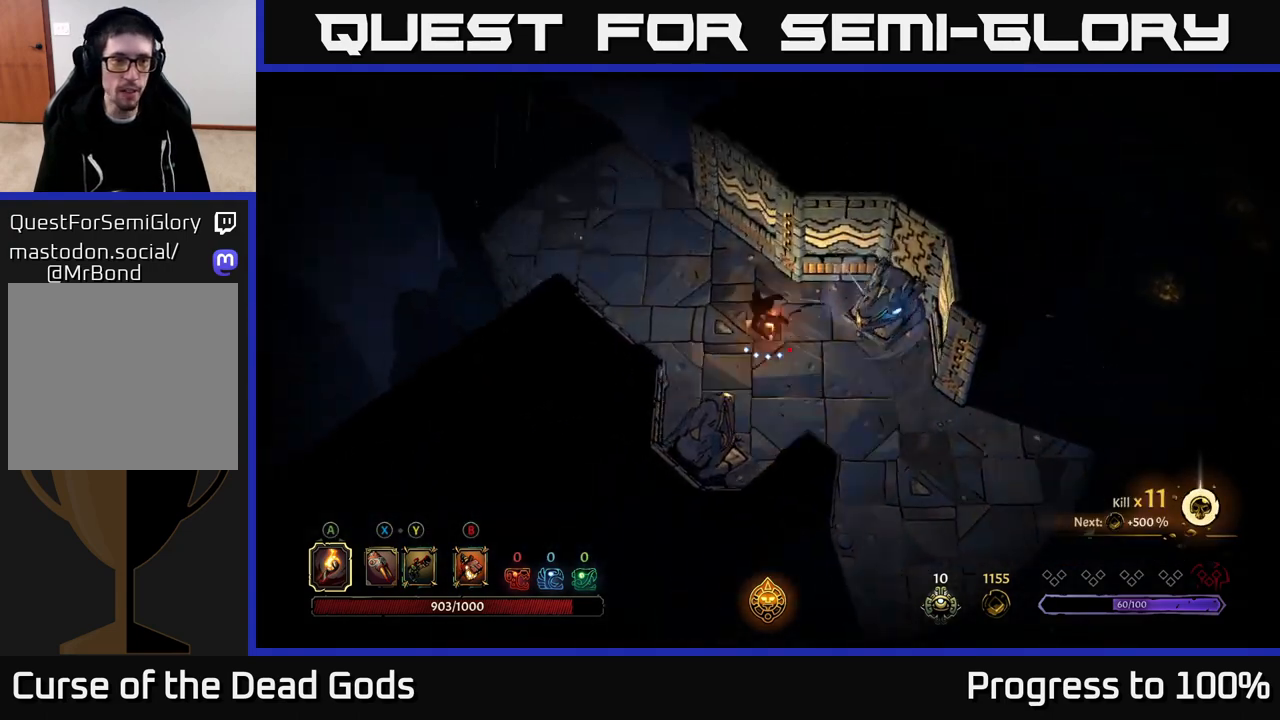
{"buttons": [], "left_stick": "right", "right_stick": "center", "events": [[50, "R2", "up"], [183, "left_stick", "up"], [467, "left_stick", "right"]]}
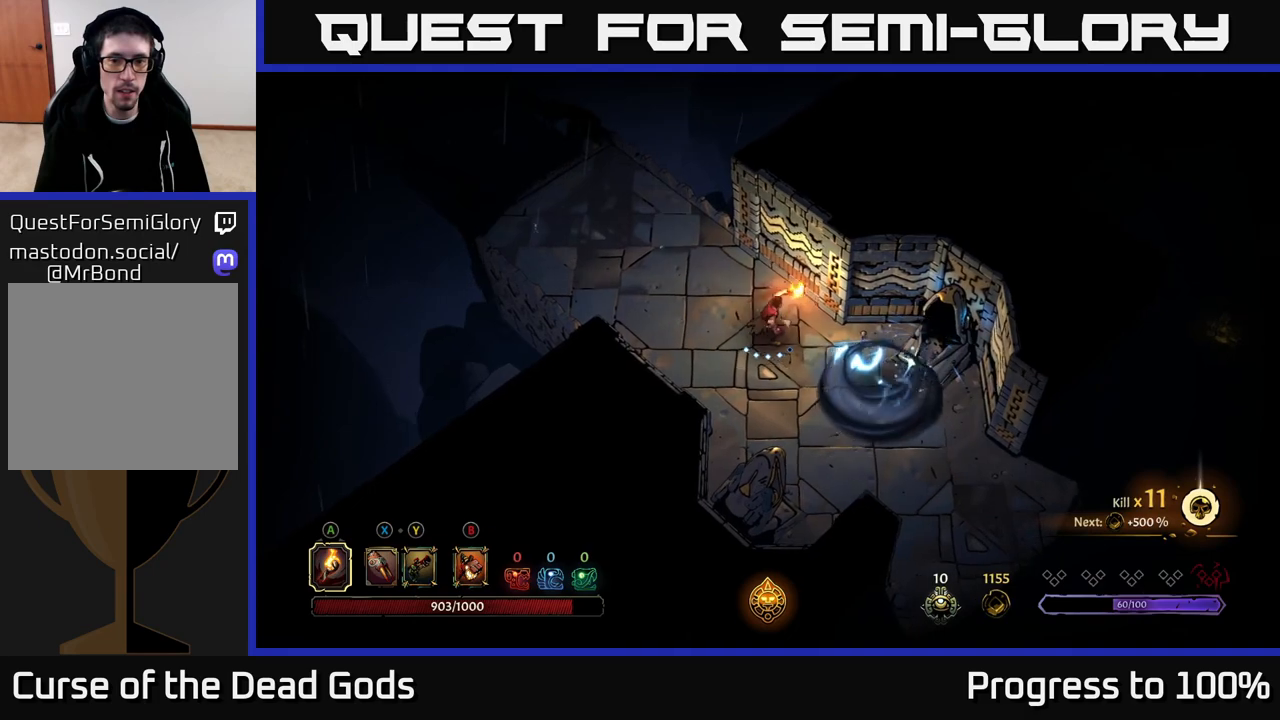
{"buttons": [], "left_stick": "down-right", "right_stick": "center", "events": [[83, "left_stick", "down-right"]]}
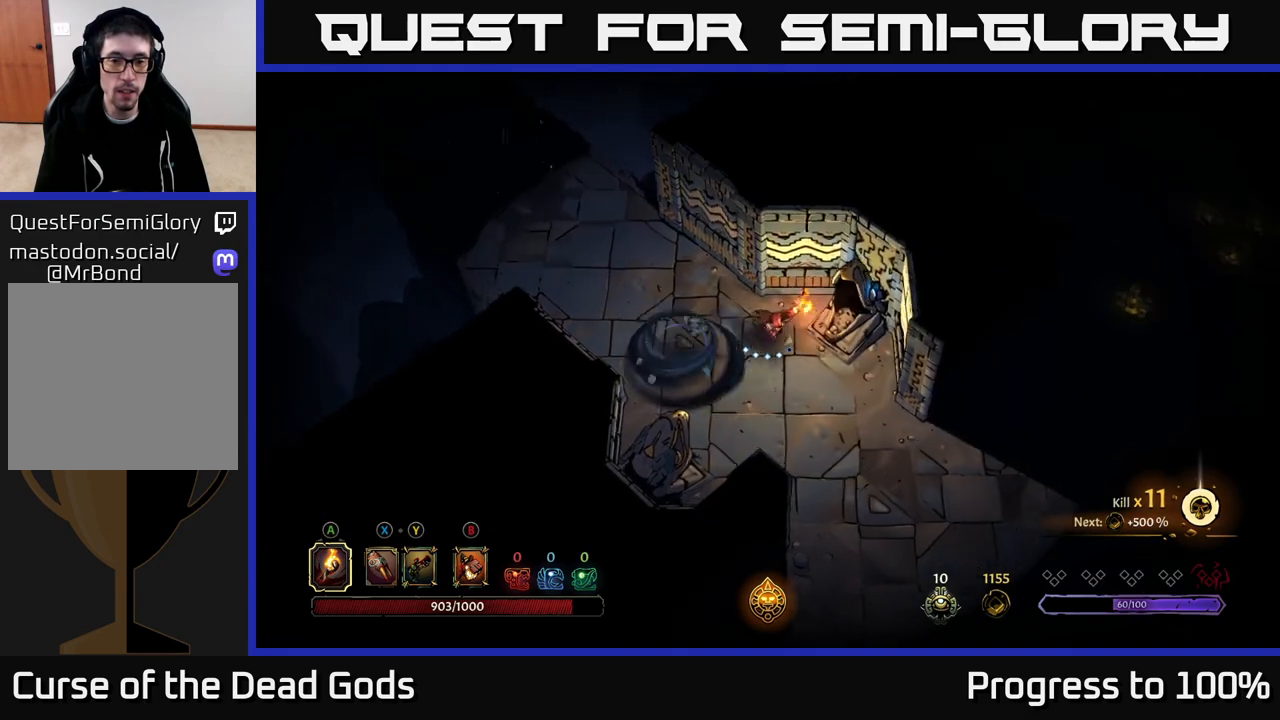
{"buttons": [], "left_stick": "down-right", "right_stick": "center", "events": []}
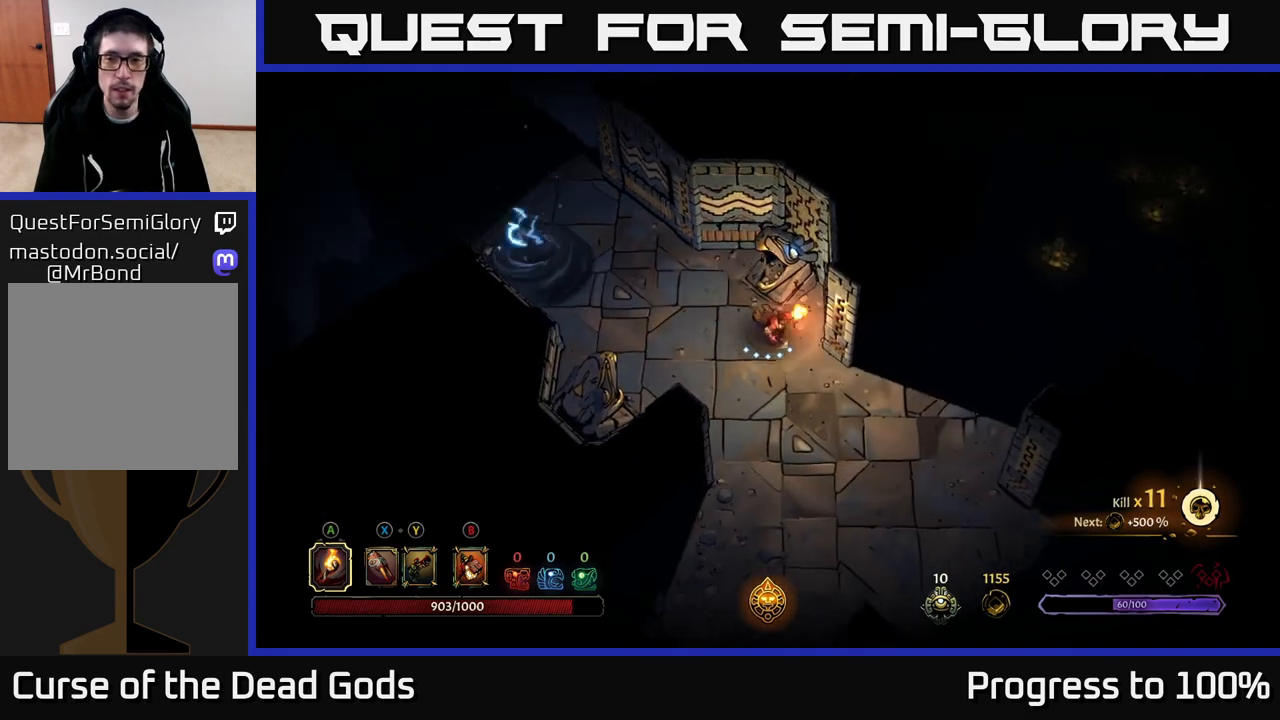
{"buttons": [], "left_stick": "right", "right_stick": "center", "events": [[367, "left_stick", "right"]]}
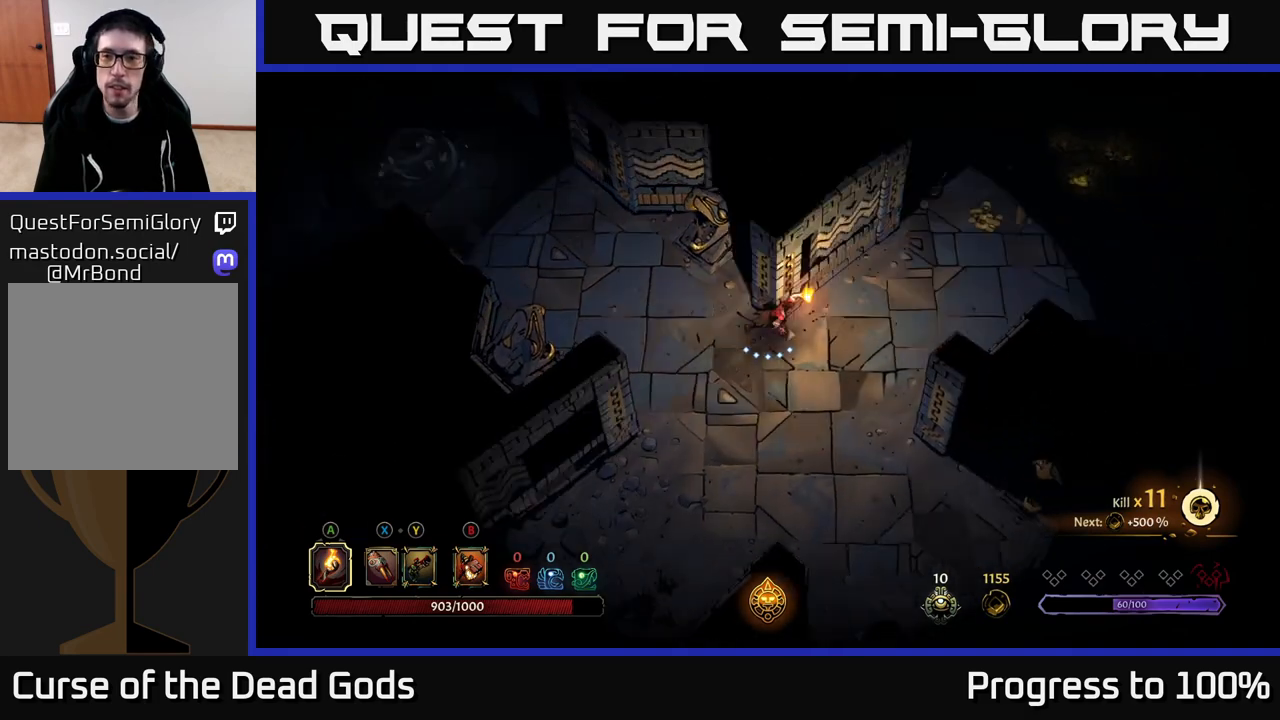
{"buttons": [], "left_stick": "up-right", "right_stick": "center", "events": [[117, "left_stick", "up-right"], [133, "R2", "down"], [450, "R2", "up"]]}
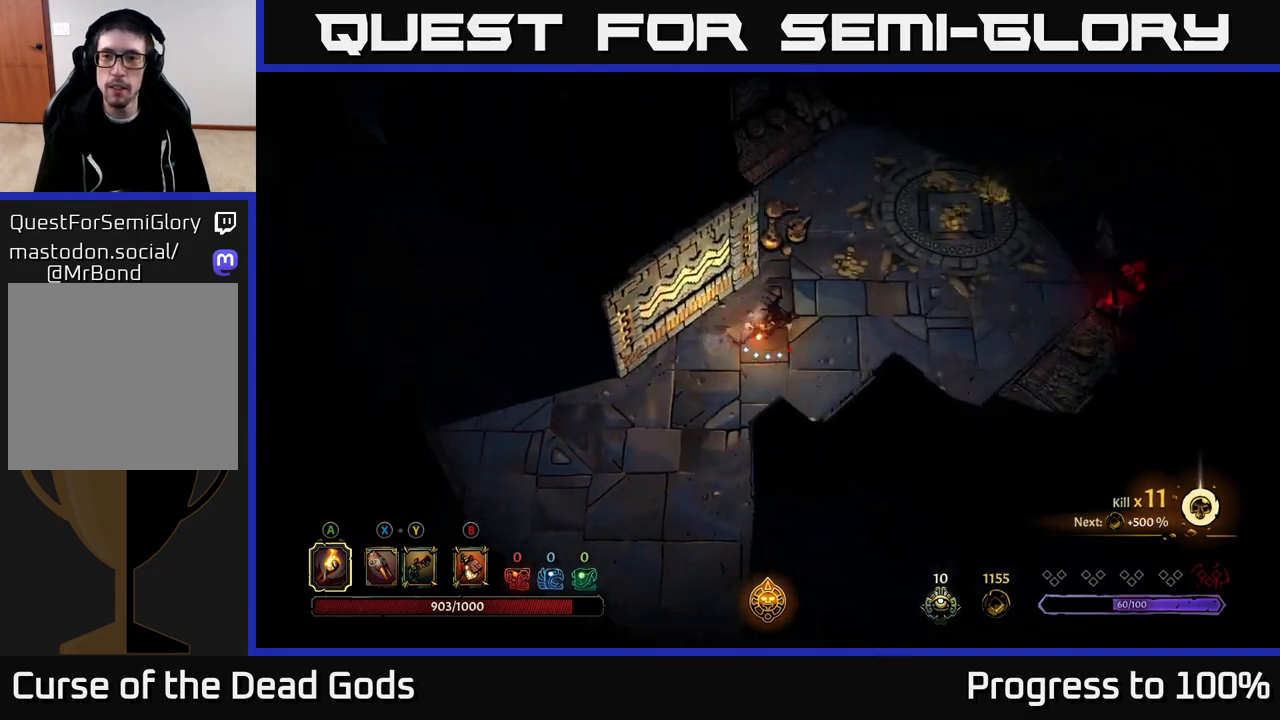
{"buttons": ["R2"], "left_stick": "up-right", "right_stick": "center", "events": [[217, "R2", "down"]]}
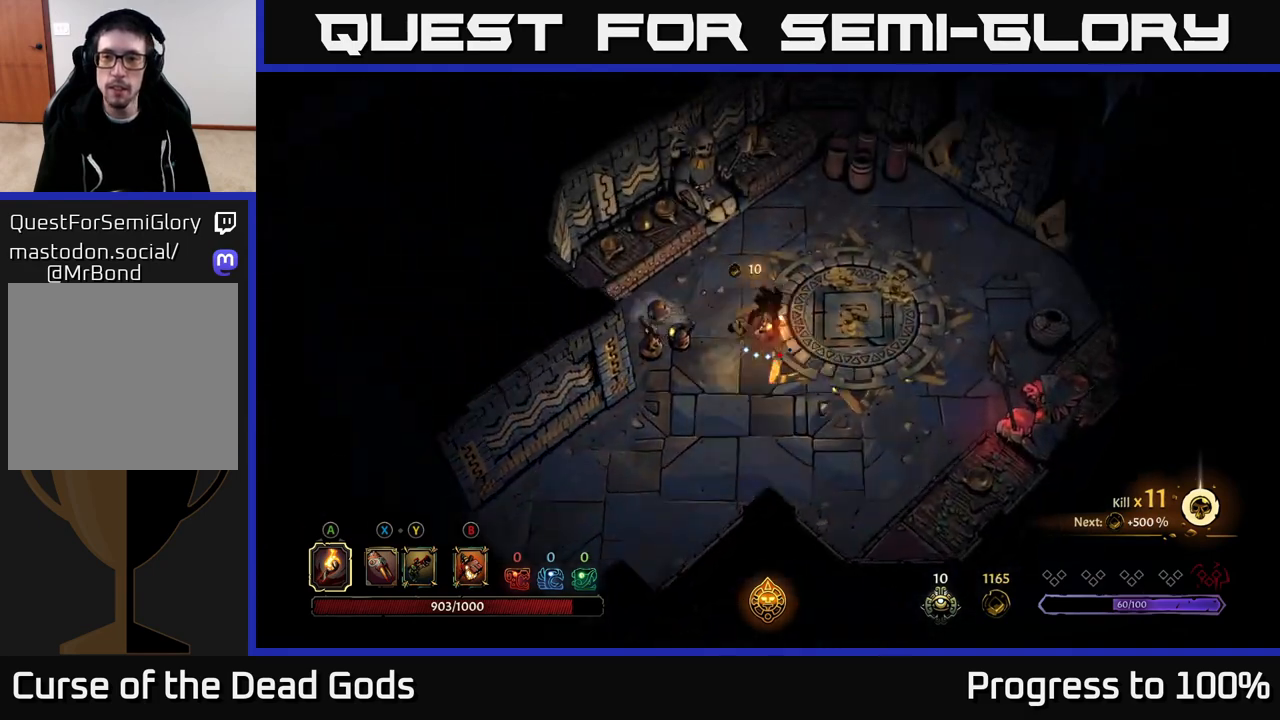
{"buttons": [], "left_stick": "right", "right_stick": "center", "events": [[50, "R2", "up"], [317, "left_stick", "right"]]}
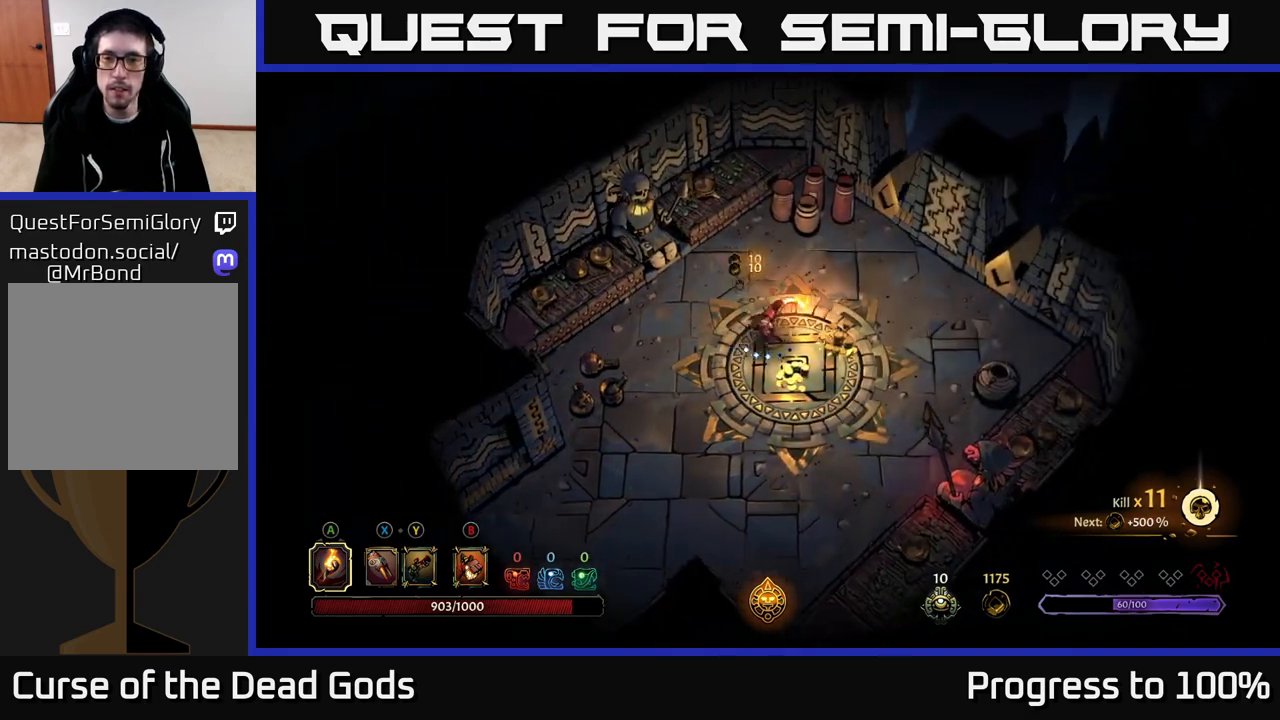
{"buttons": [], "left_stick": "down-left", "right_stick": "center", "events": [[283, "left_stick", "down"], [383, "left_stick", "down-left"]]}
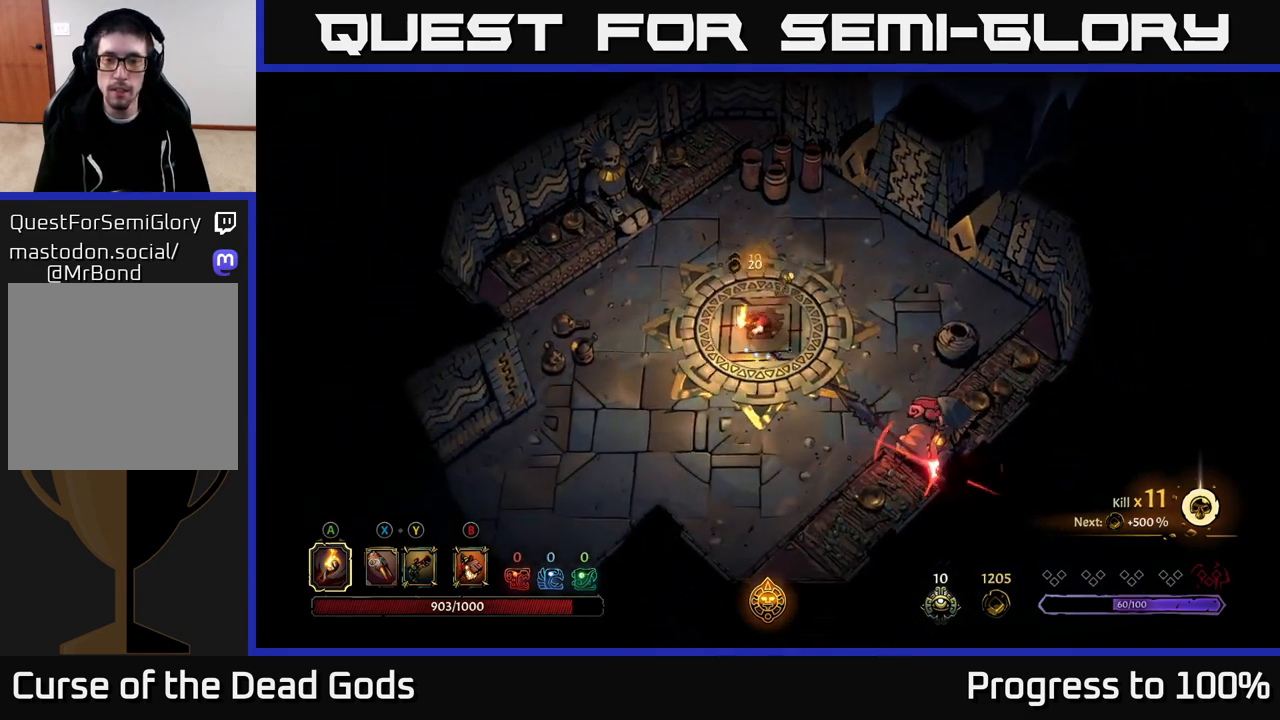
{"buttons": ["R2"], "left_stick": "down-left", "right_stick": "center", "events": [[350, "R2", "down"]]}
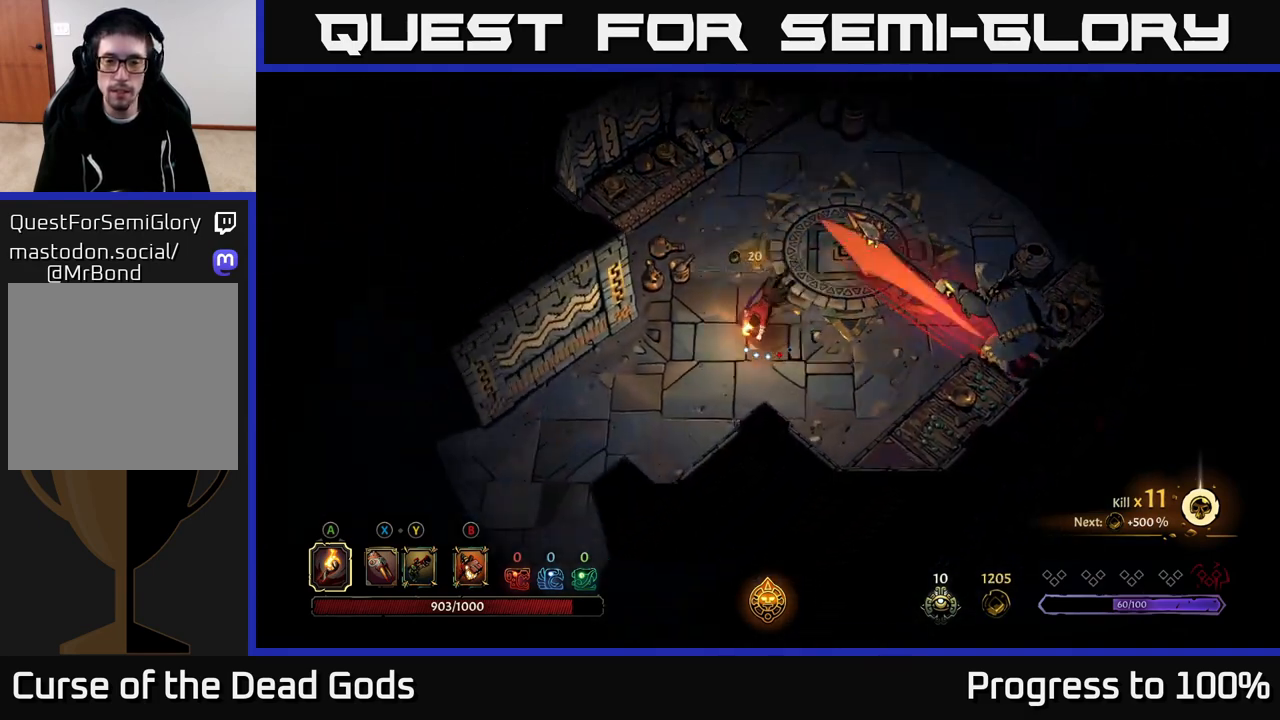
{"buttons": [], "left_stick": "down-left", "right_stick": "center", "events": [[50, "R2", "up"]]}
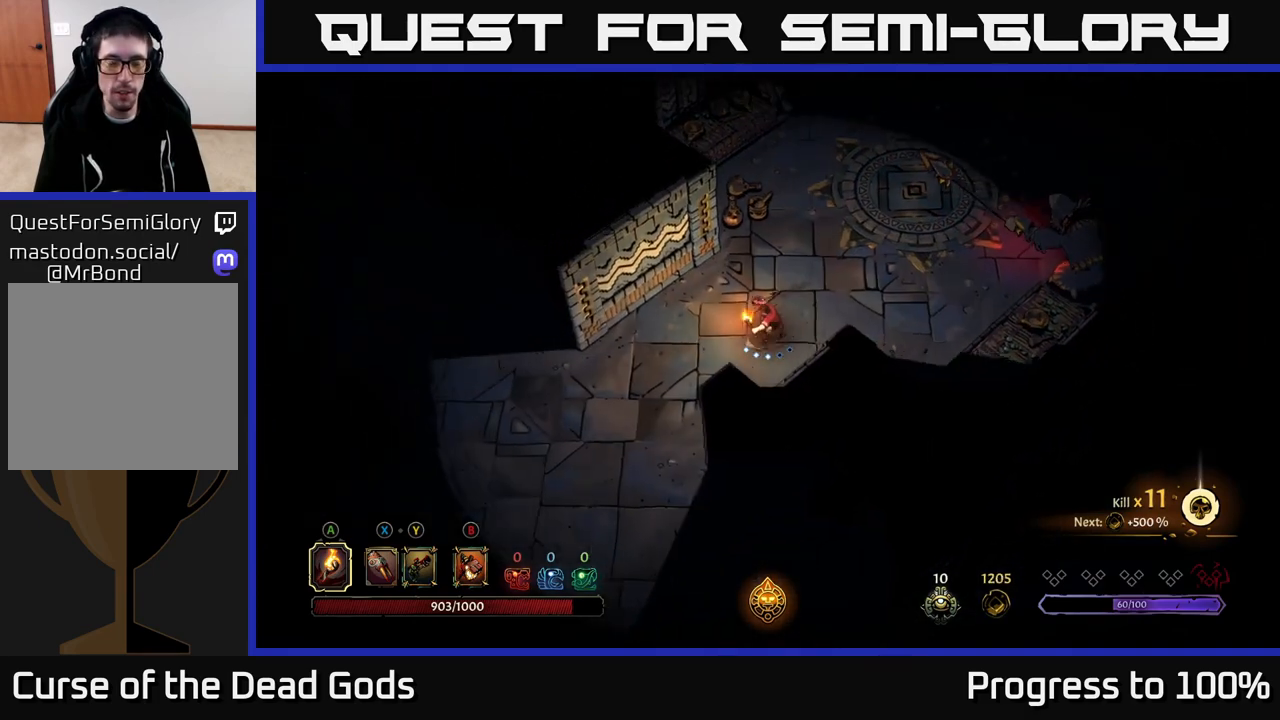
{"buttons": [], "left_stick": "left", "right_stick": "center", "events": [[267, "left_stick", "left"]]}
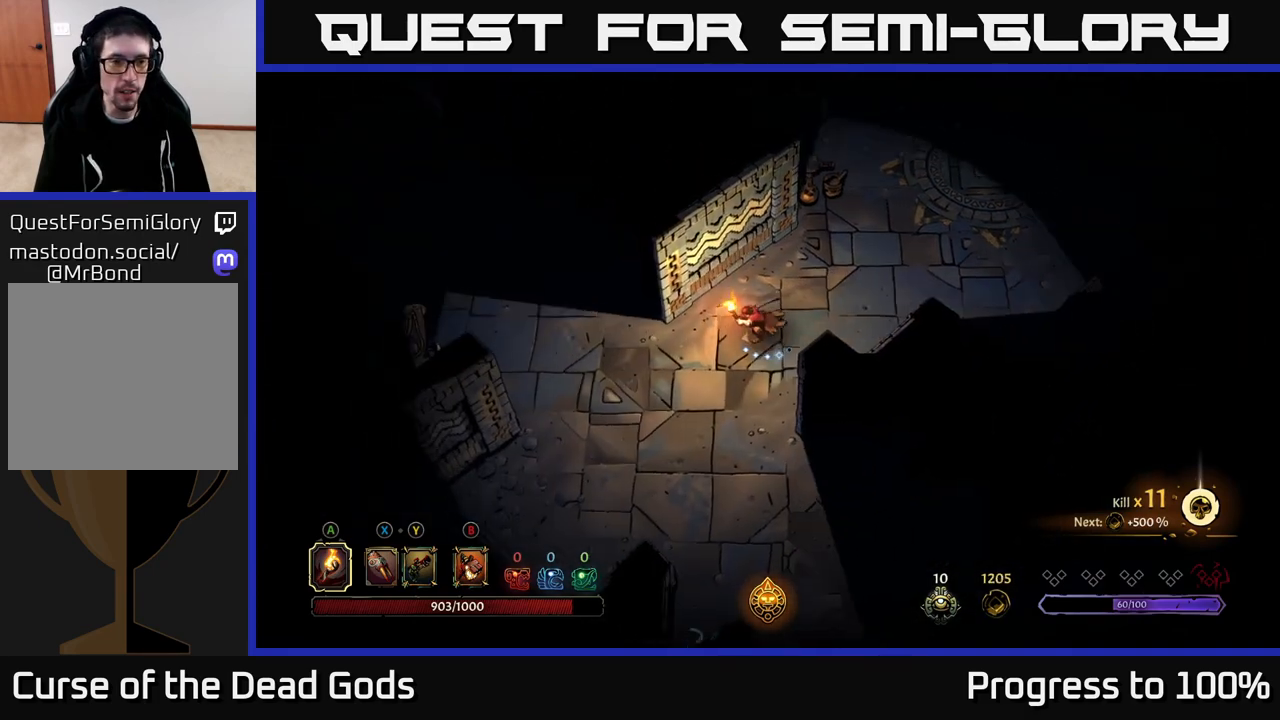
{"buttons": [], "left_stick": "left", "right_stick": "center", "events": []}
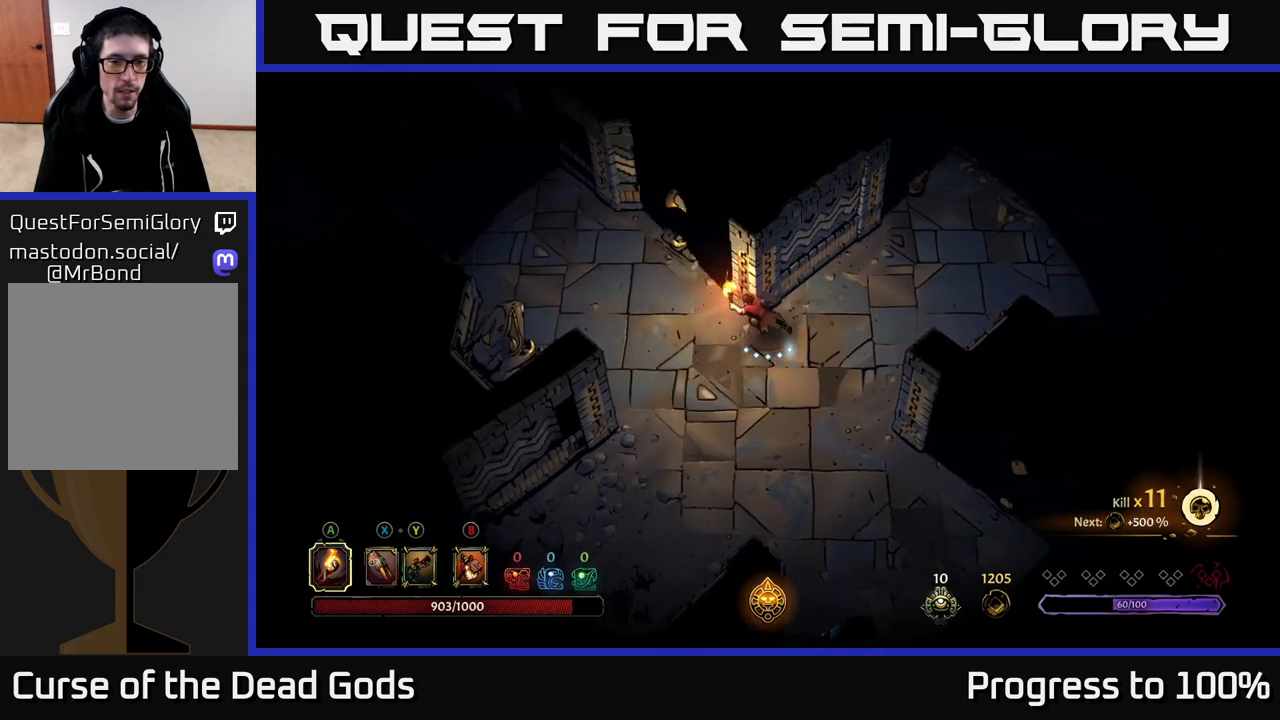
{"buttons": [], "left_stick": "up-left", "right_stick": "center", "events": [[50, "left_stick", "up-left"]]}
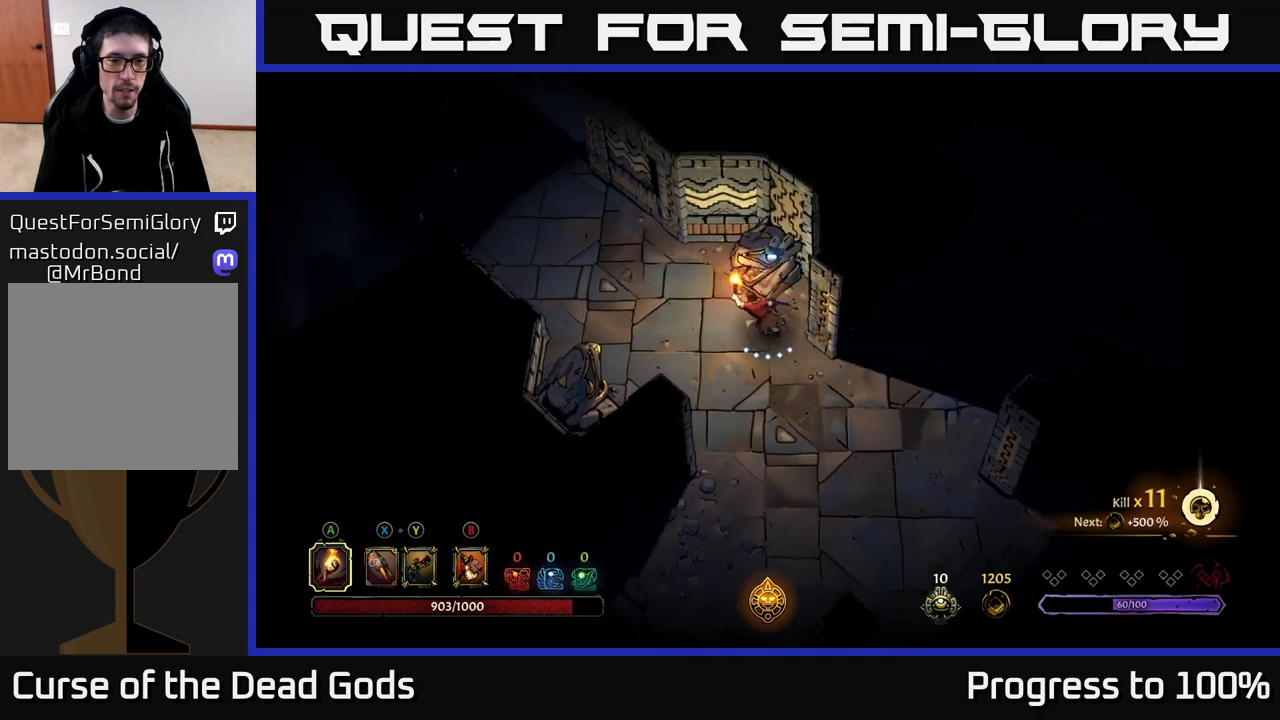
{"buttons": ["R2"], "left_stick": "up-left", "right_stick": "center", "events": [[267, "R2", "down"]]}
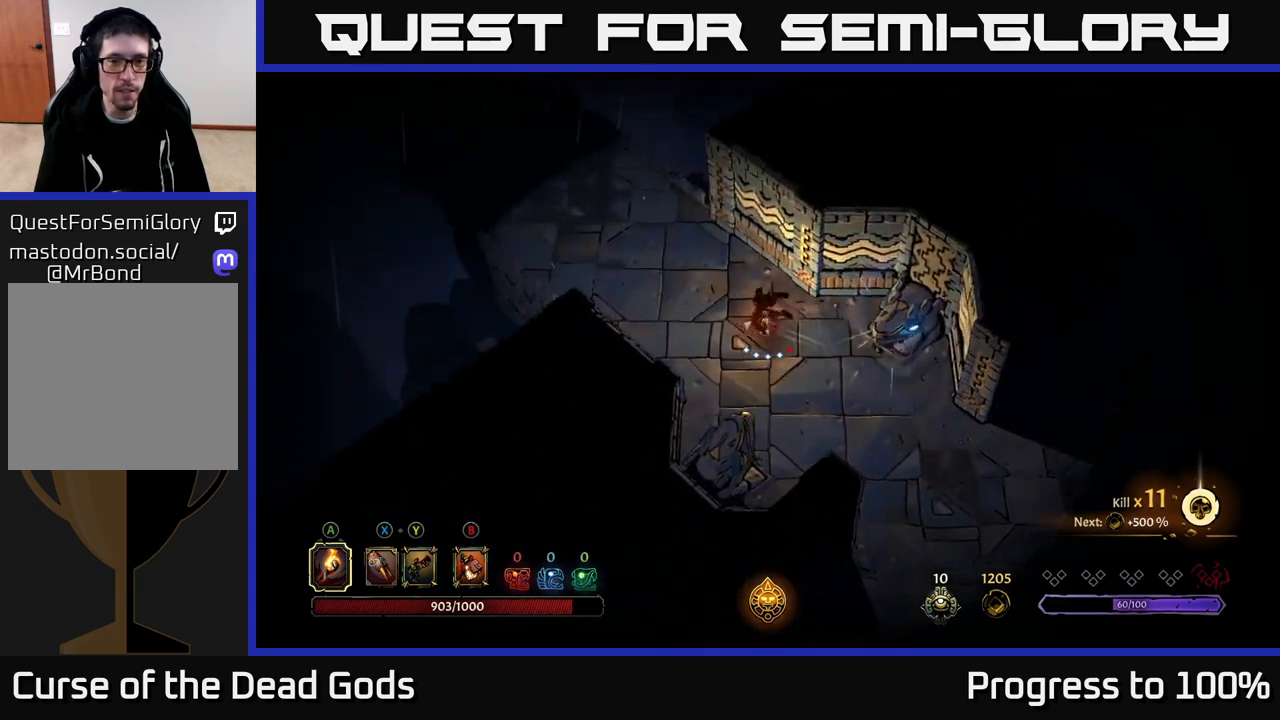
{"buttons": ["R2"], "left_stick": "up-left", "right_stick": "center", "events": [[117, "R2", "up"], [417, "R2", "down"]]}
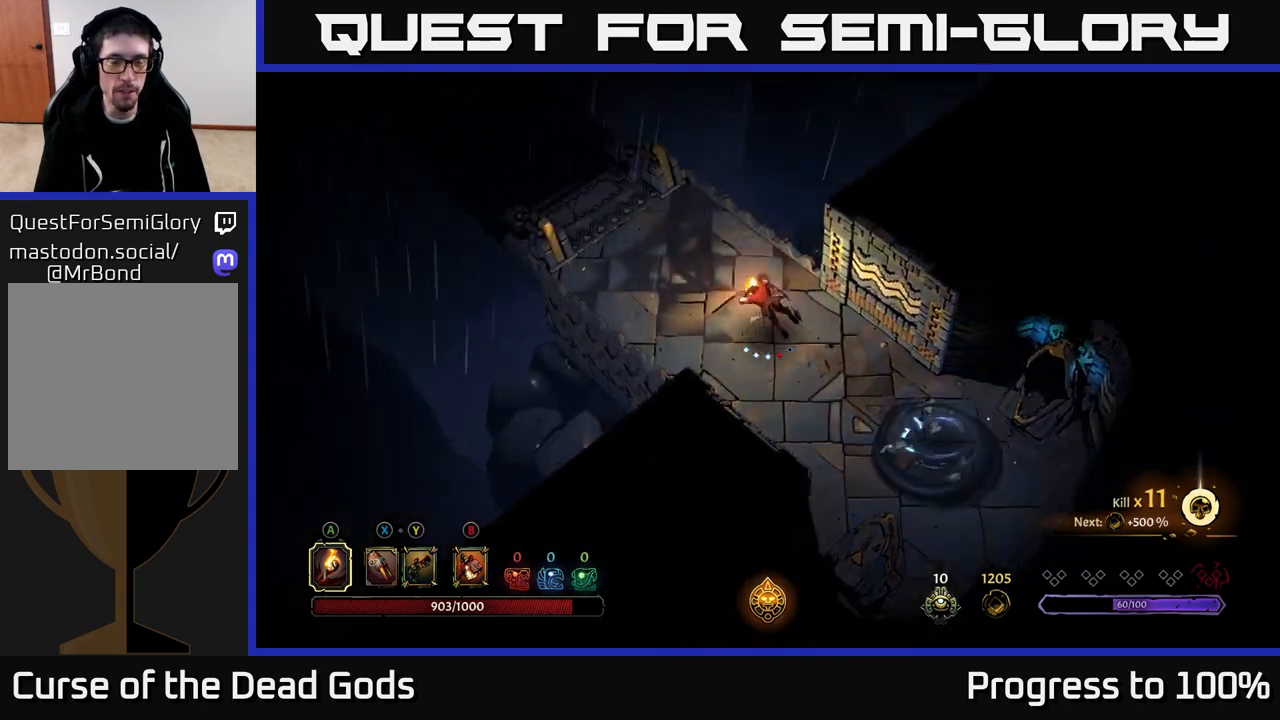
{"buttons": [], "left_stick": "up-left", "right_stick": "center", "events": [[117, "R2", "up"]]}